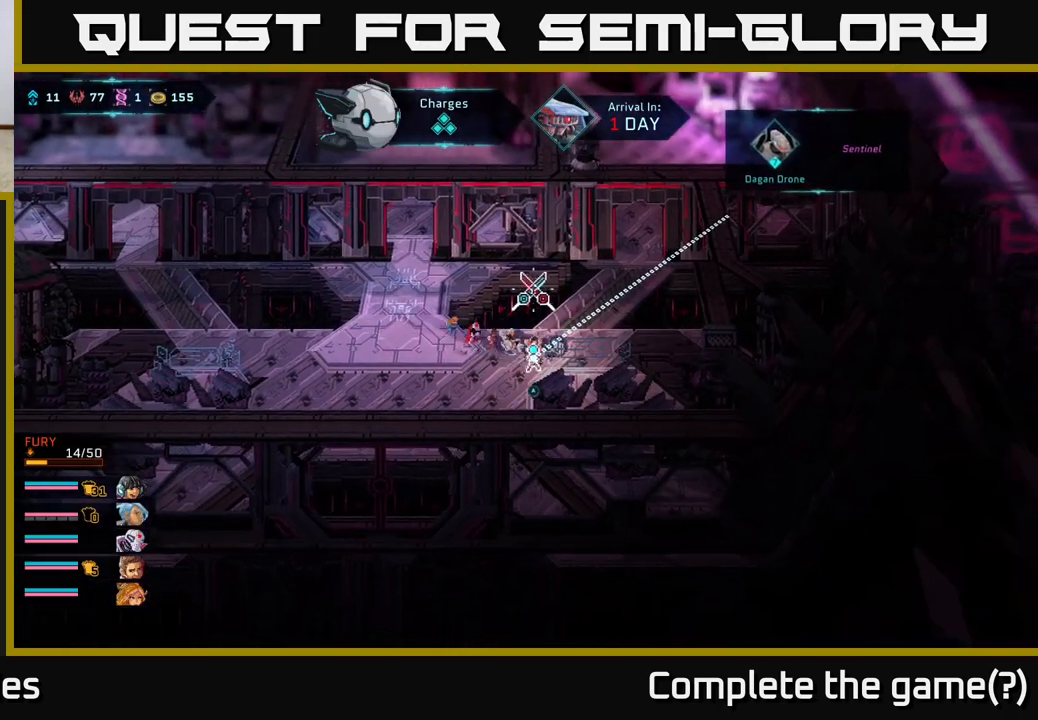
Gameplay with a controller (Xbox layout); each line is a JSON object with the inputs held at the frame after it. "events" lists button and stick changes between this image and that frame as [ms after this image, input, new state], when the widget could be followed in between.
{"buttons": [], "left_stick": "left", "right_stick": "center", "events": [[17, "left_stick", "center"], [350, "left_stick", "left"]]}
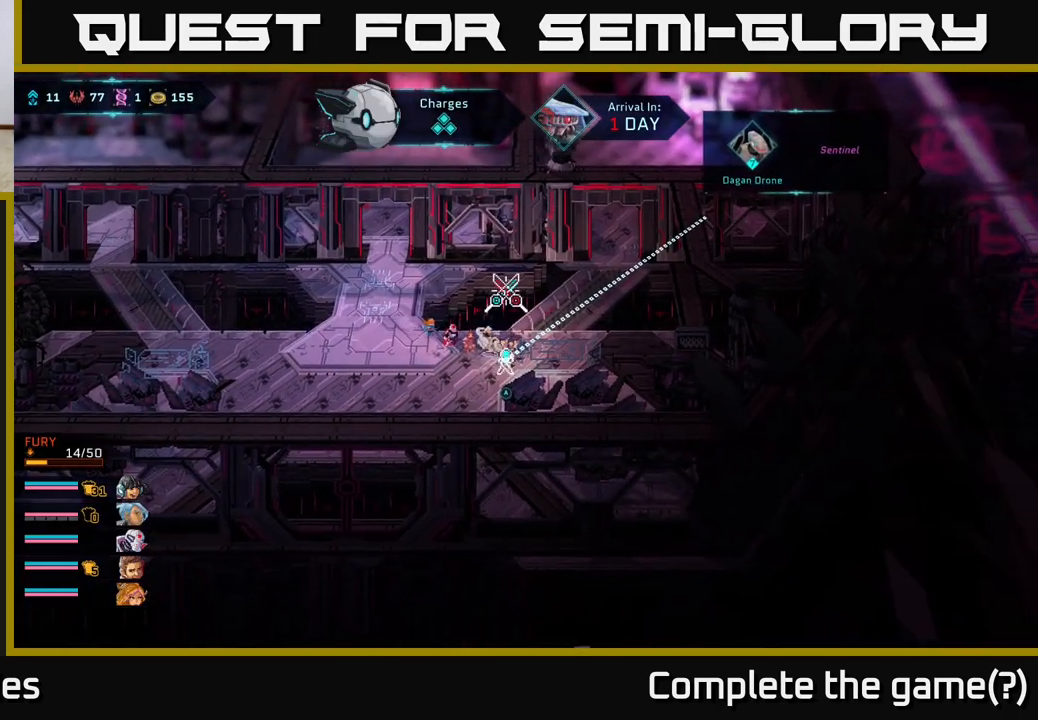
{"buttons": [], "left_stick": "left", "right_stick": "center", "events": []}
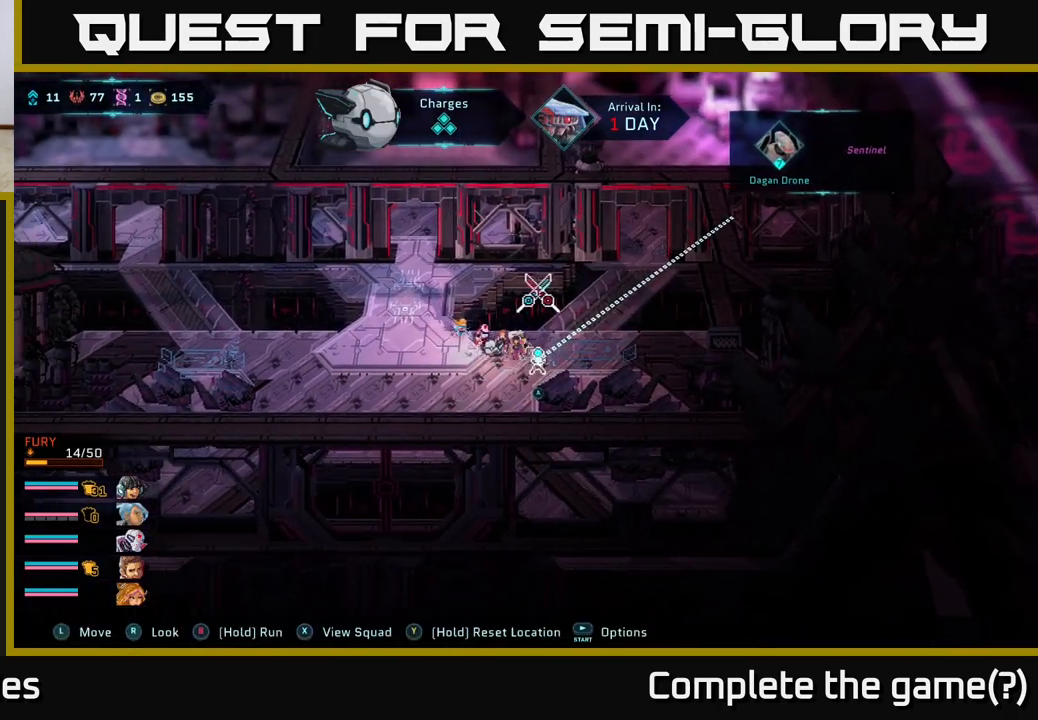
{"buttons": [], "left_stick": "left", "right_stick": "center", "events": []}
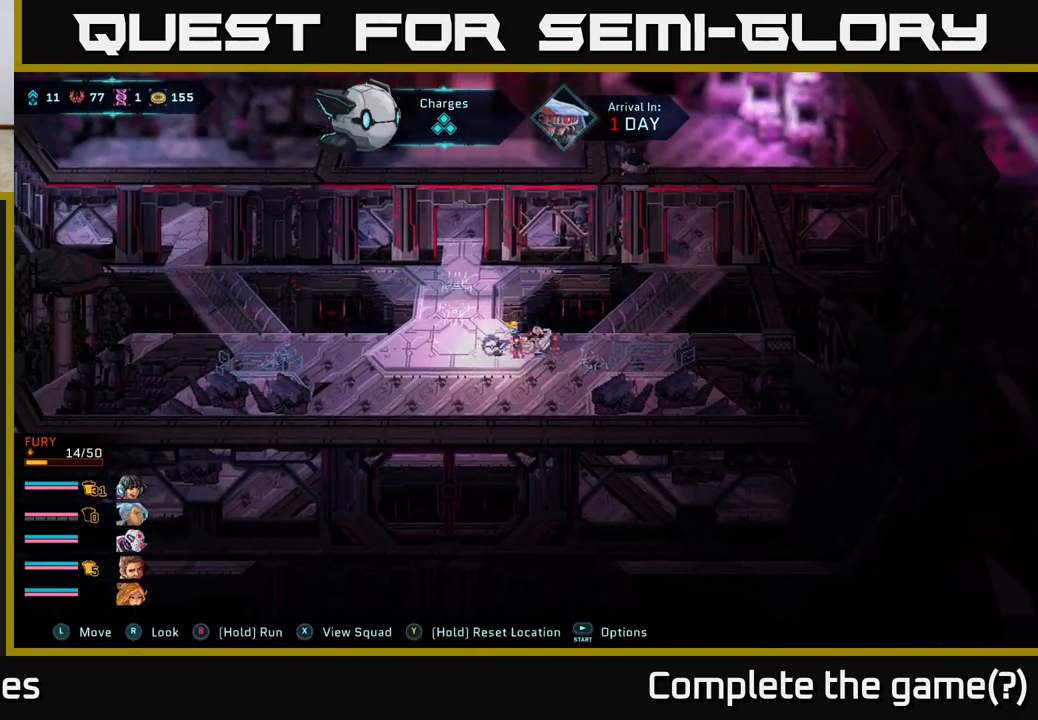
{"buttons": [], "left_stick": "center", "right_stick": "center", "events": [[50, "left_stick", "up-left"], [383, "left_stick", "center"]]}
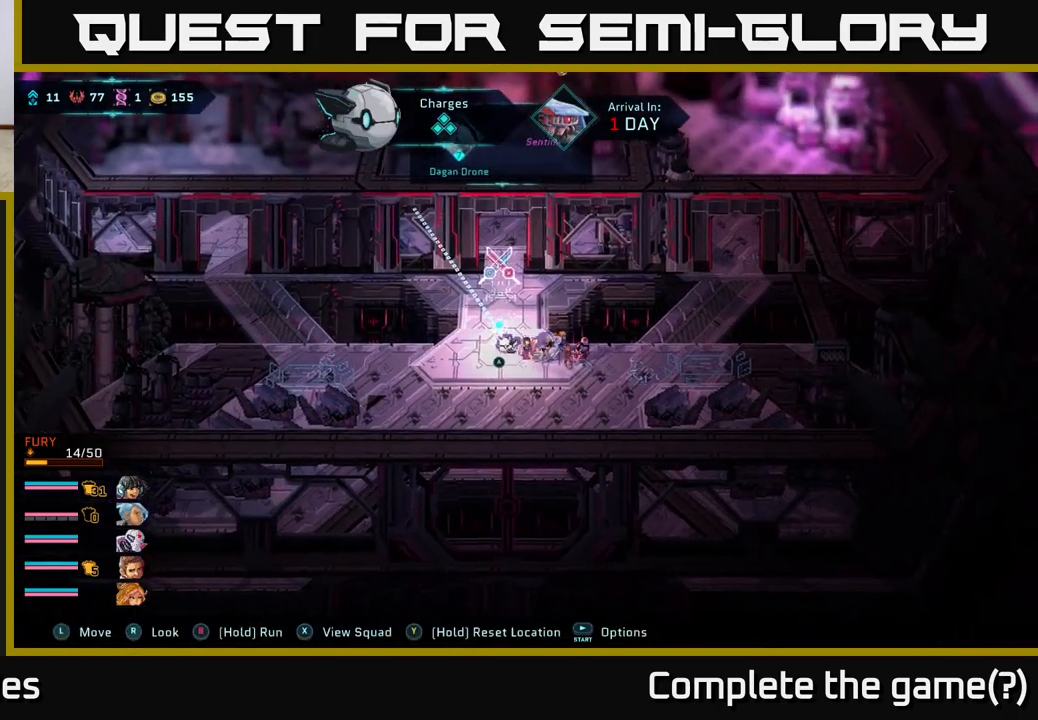
{"buttons": [], "left_stick": "center", "right_stick": "center", "events": [[133, "left_stick", "left"], [317, "left_stick", "center"]]}
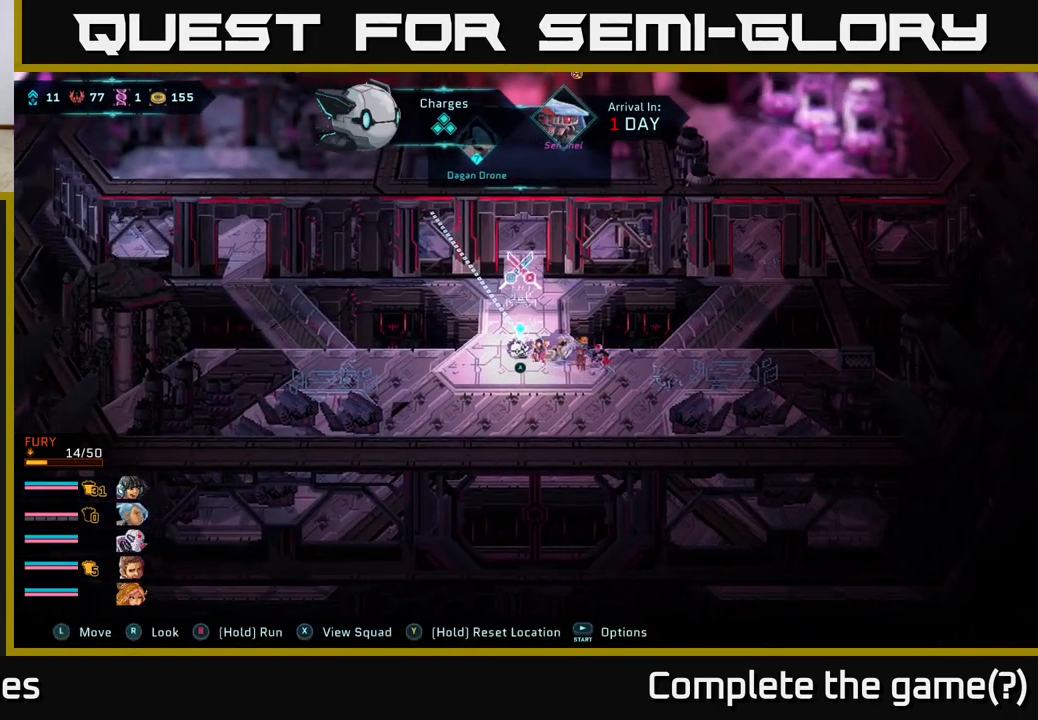
{"buttons": [], "left_stick": "left", "right_stick": "center", "events": [[50, "left_stick", "left"]]}
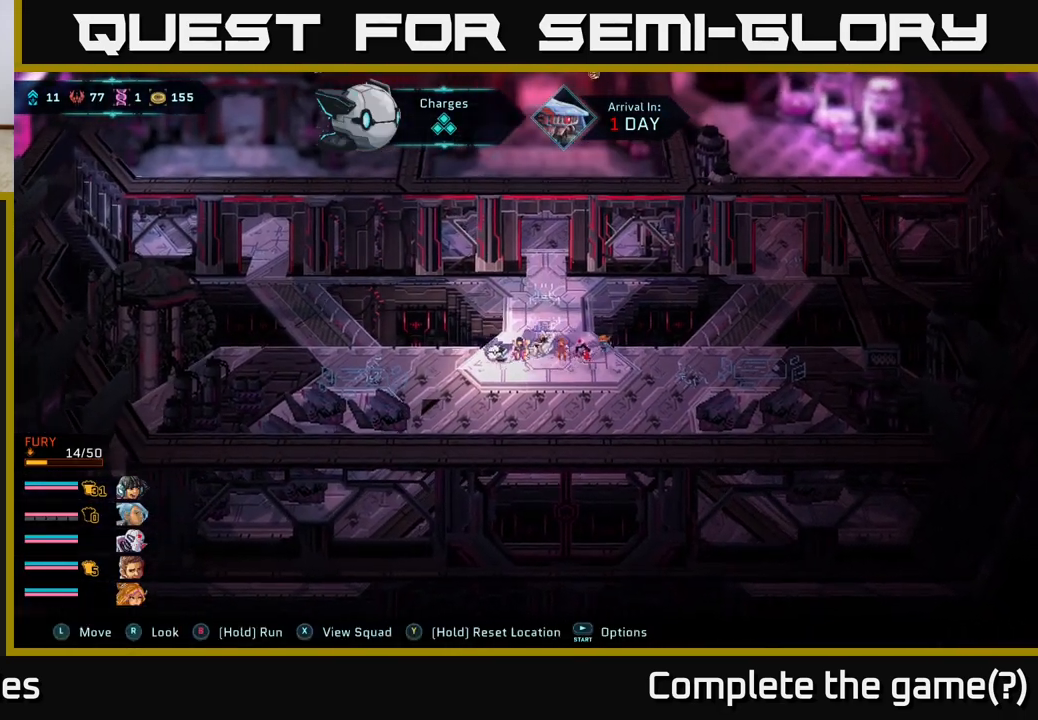
{"buttons": [], "left_stick": "left", "right_stick": "center", "events": []}
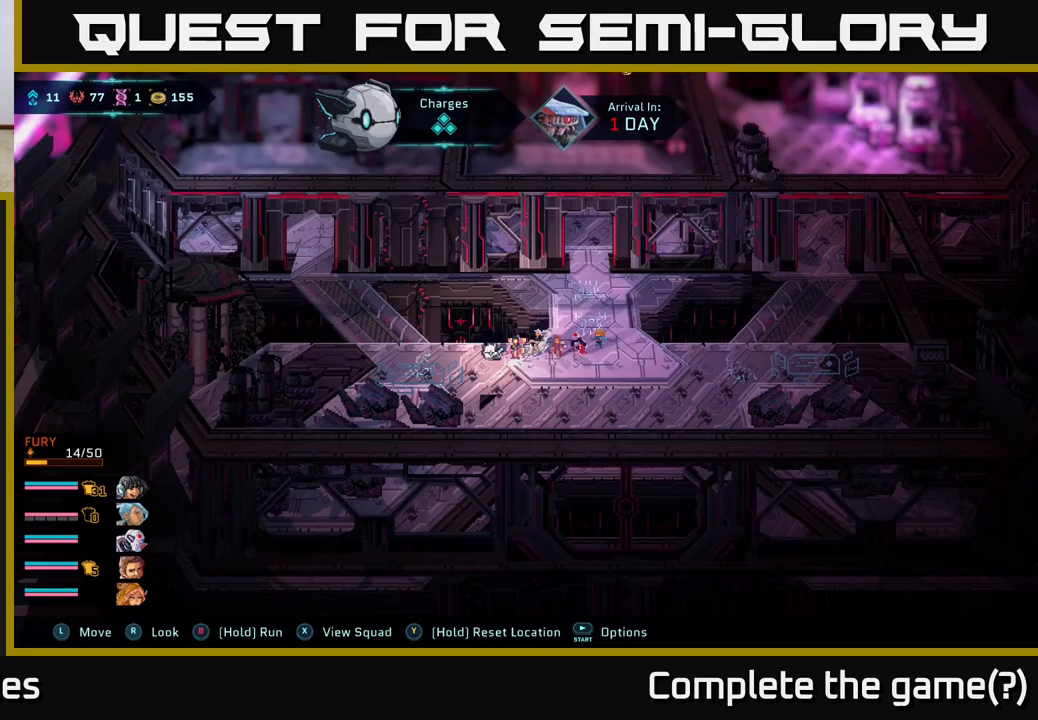
{"buttons": [], "left_stick": "left", "right_stick": "center", "events": []}
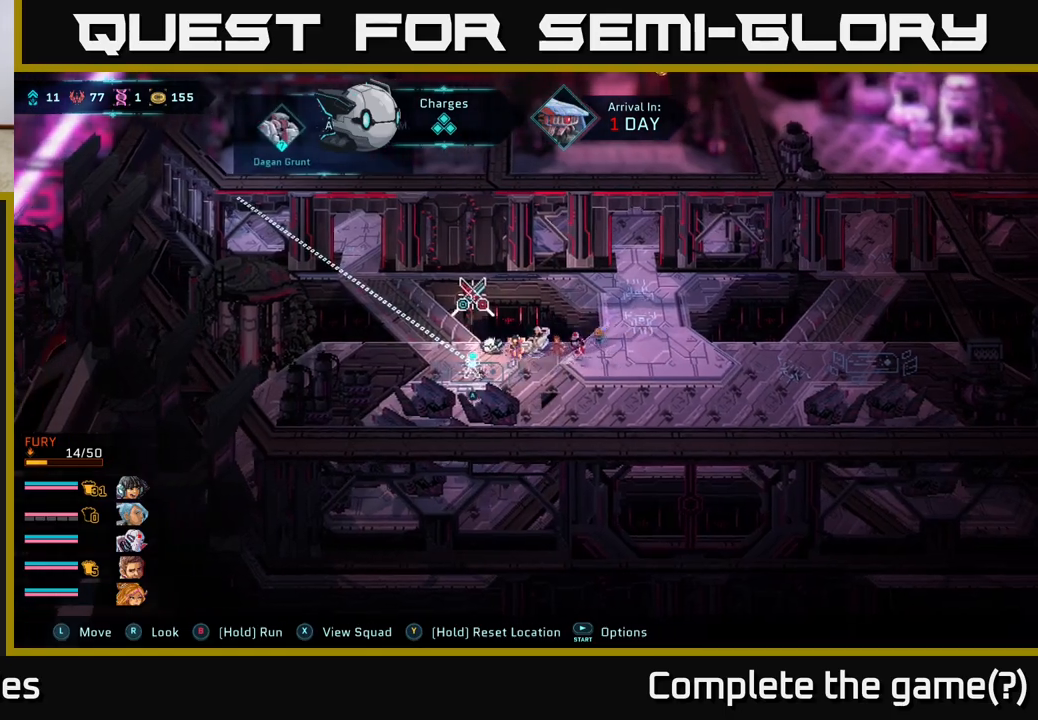
{"buttons": [], "left_stick": "center", "right_stick": "center", "events": [[450, "left_stick", "center"]]}
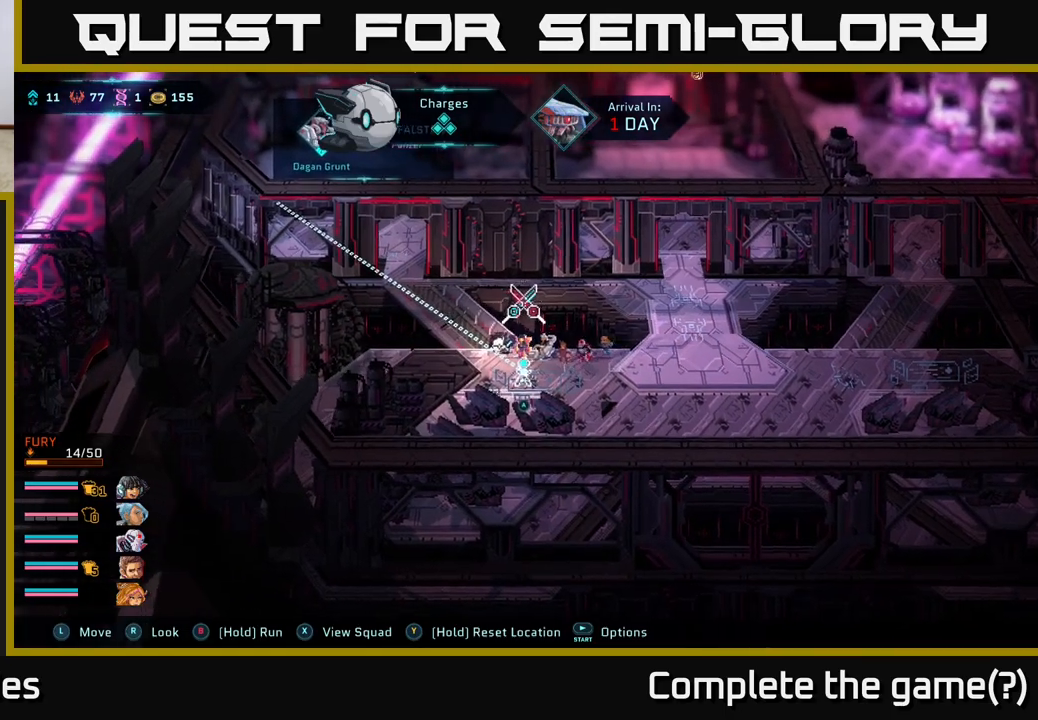
{"buttons": [], "left_stick": "center", "right_stick": "center", "events": [[33, "right_stick", "up"], [433, "right_stick", "center"]]}
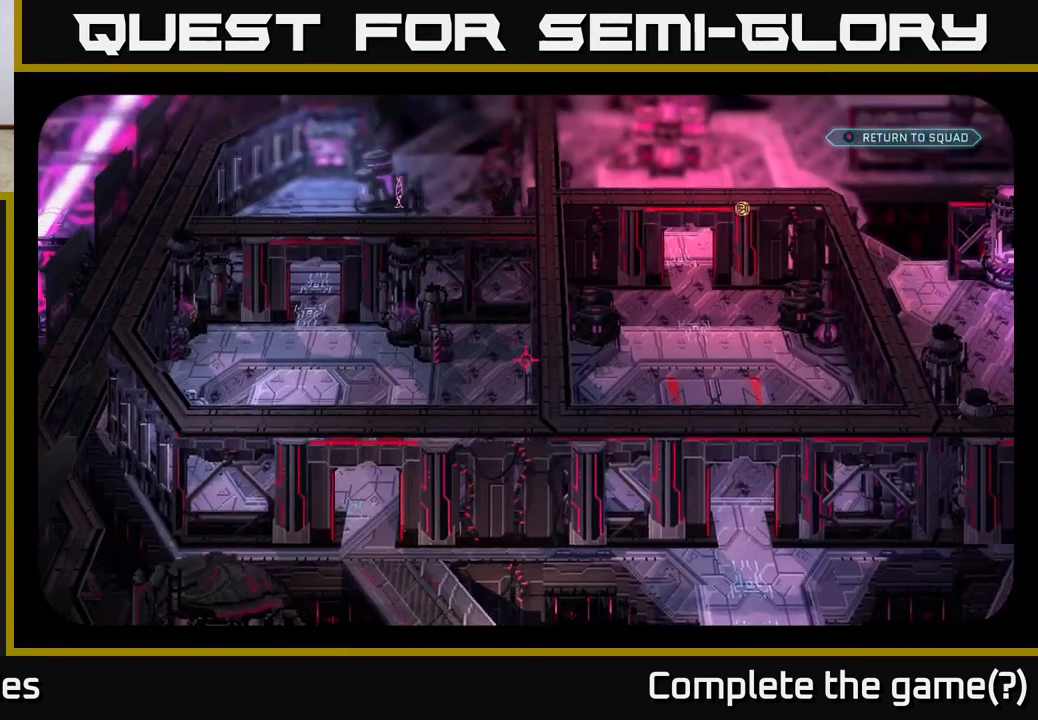
{"buttons": [], "left_stick": "center", "right_stick": "center", "events": [[133, "right_stick", "up-left"], [467, "right_stick", "center"]]}
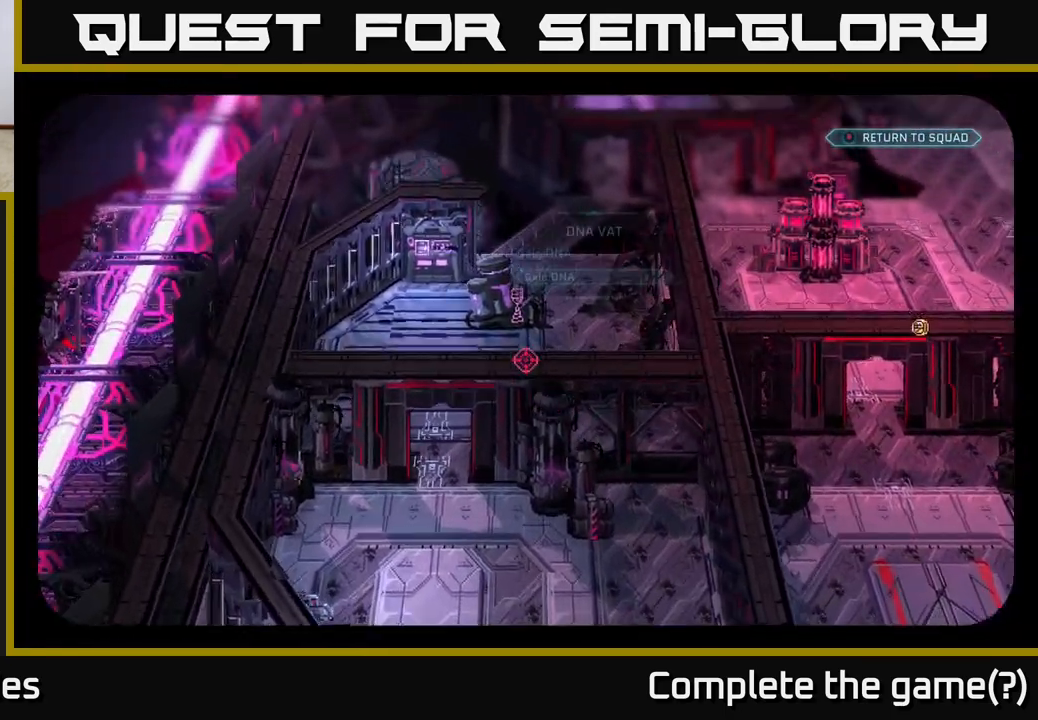
{"buttons": [], "left_stick": "center", "right_stick": "down", "events": [[483, "right_stick", "down"]]}
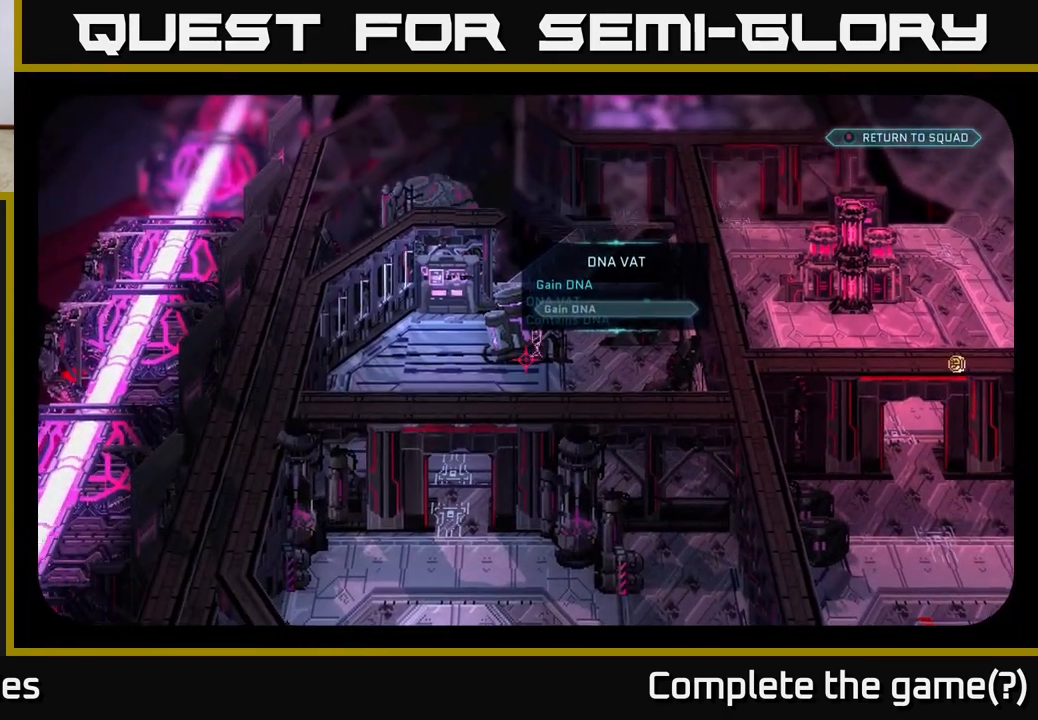
{"buttons": [], "left_stick": "center", "right_stick": "center", "events": [[150, "right_stick", "center"]]}
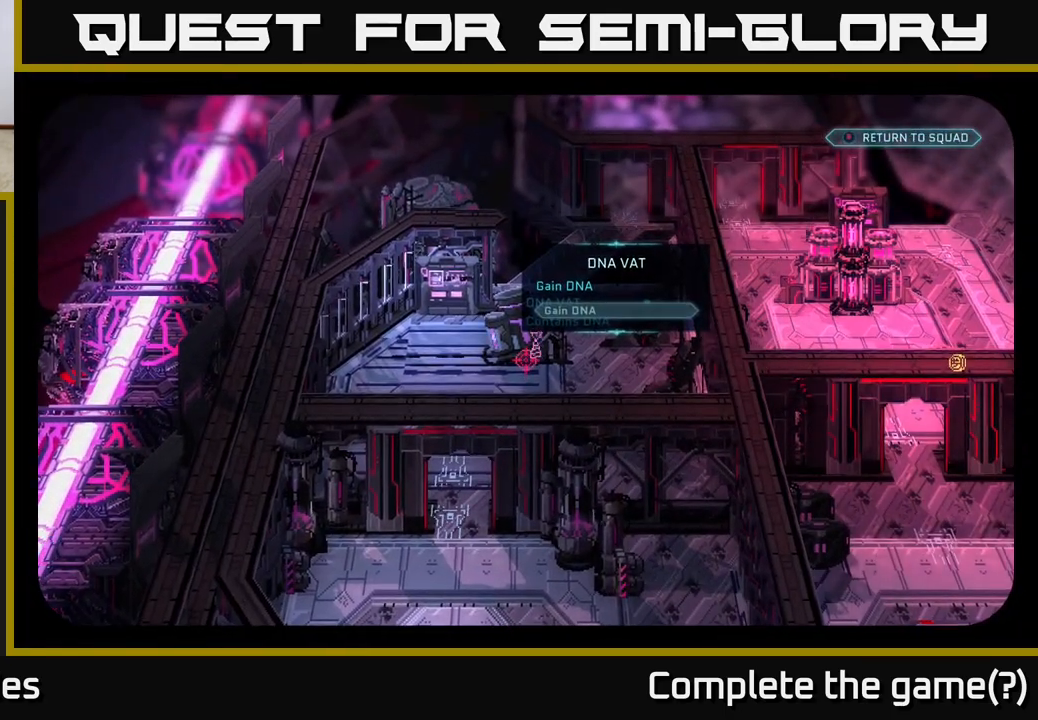
{"buttons": [], "left_stick": "center", "right_stick": "up", "events": [[233, "right_stick", "down"], [500, "right_stick", "up"]]}
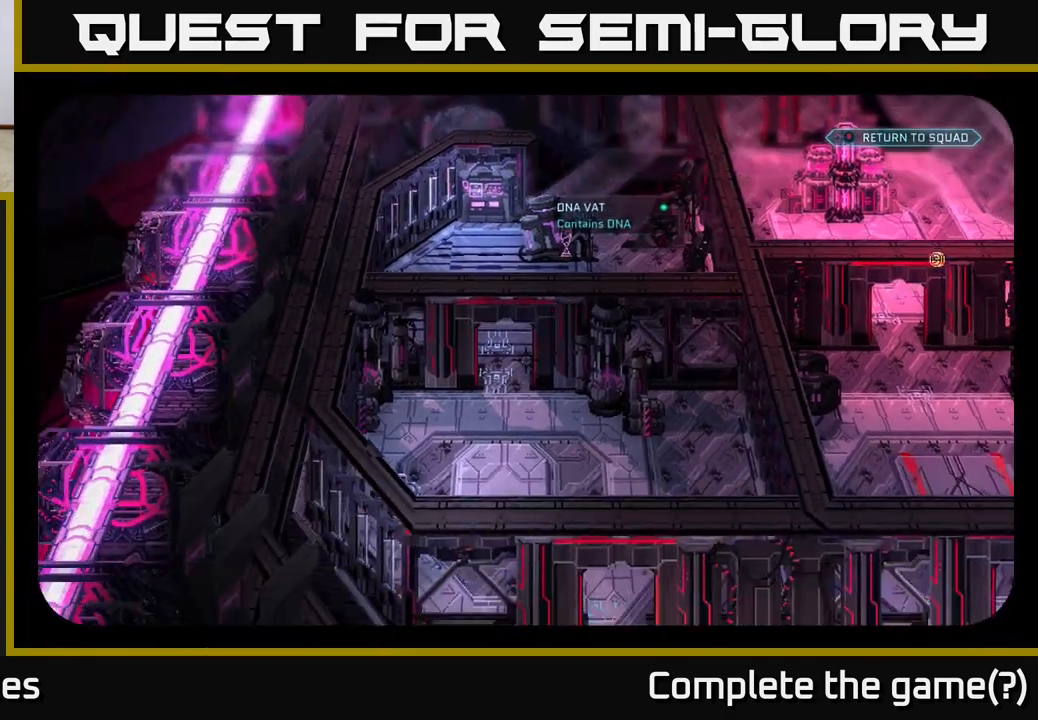
{"buttons": [], "left_stick": "center", "right_stick": "center", "events": [[217, "right_stick", "center"]]}
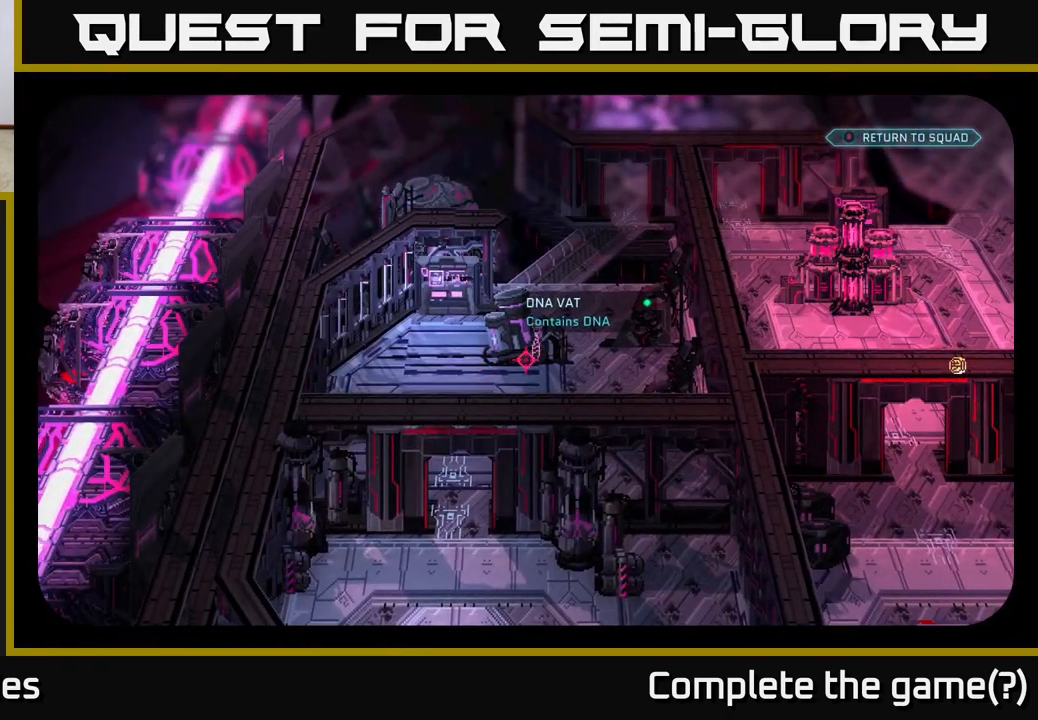
{"buttons": [], "left_stick": "center", "right_stick": "center", "events": [[267, "right_stick", "right"], [450, "right_stick", "center"]]}
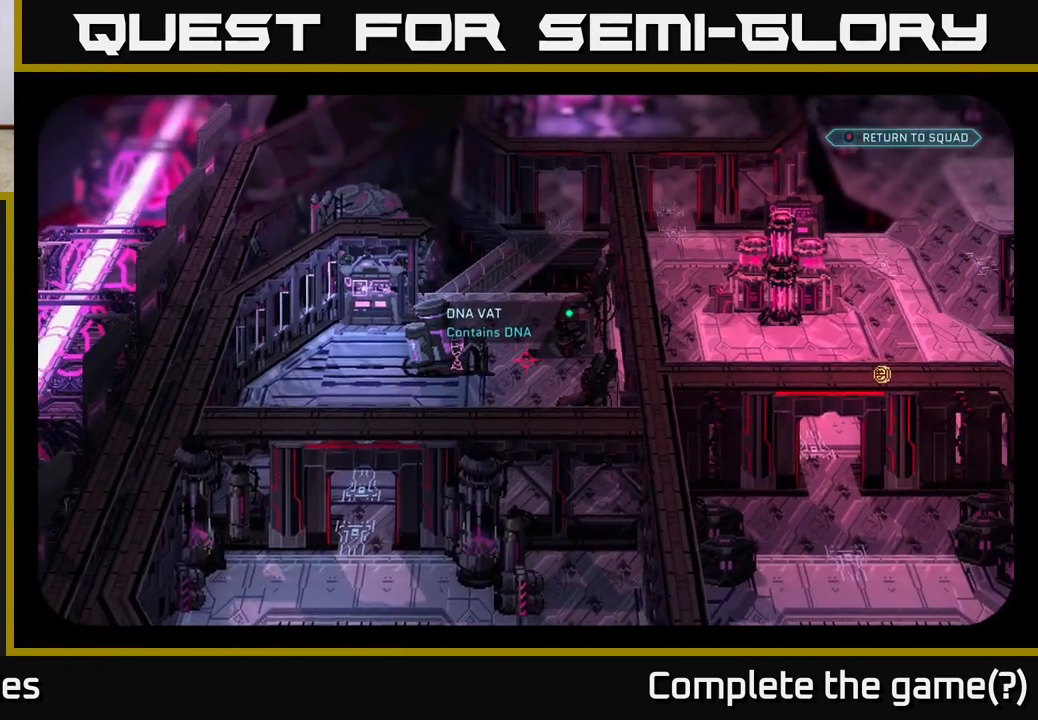
{"buttons": [], "left_stick": "center", "right_stick": "up", "events": [[500, "right_stick", "up"]]}
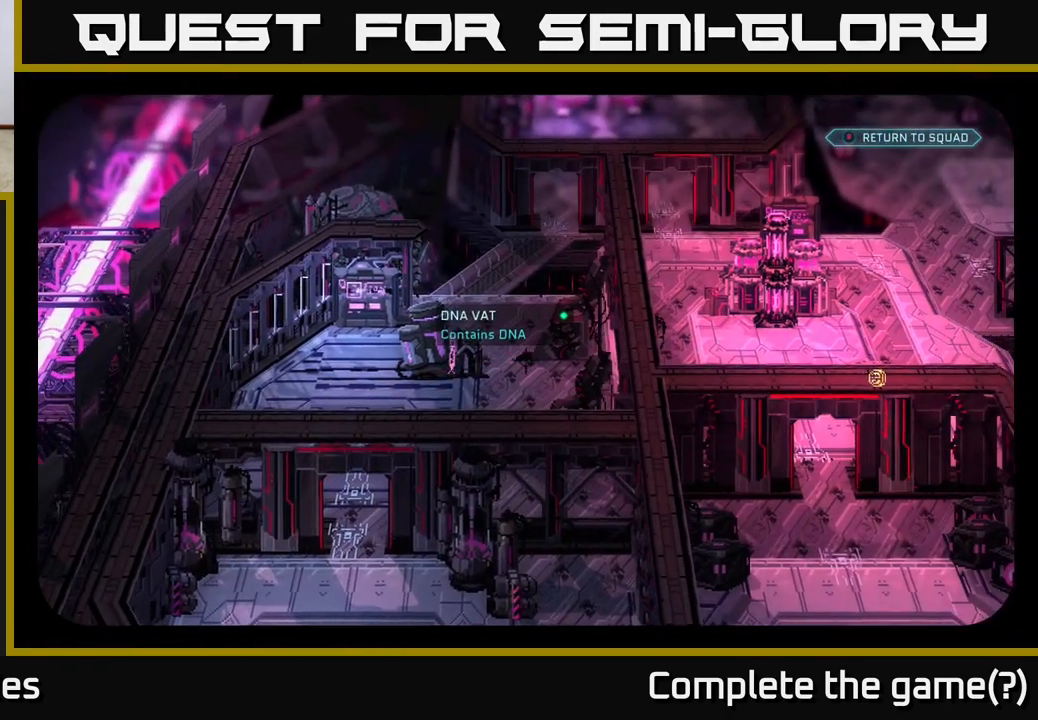
{"buttons": [], "left_stick": "center", "right_stick": "center", "events": [[333, "right_stick", "center"]]}
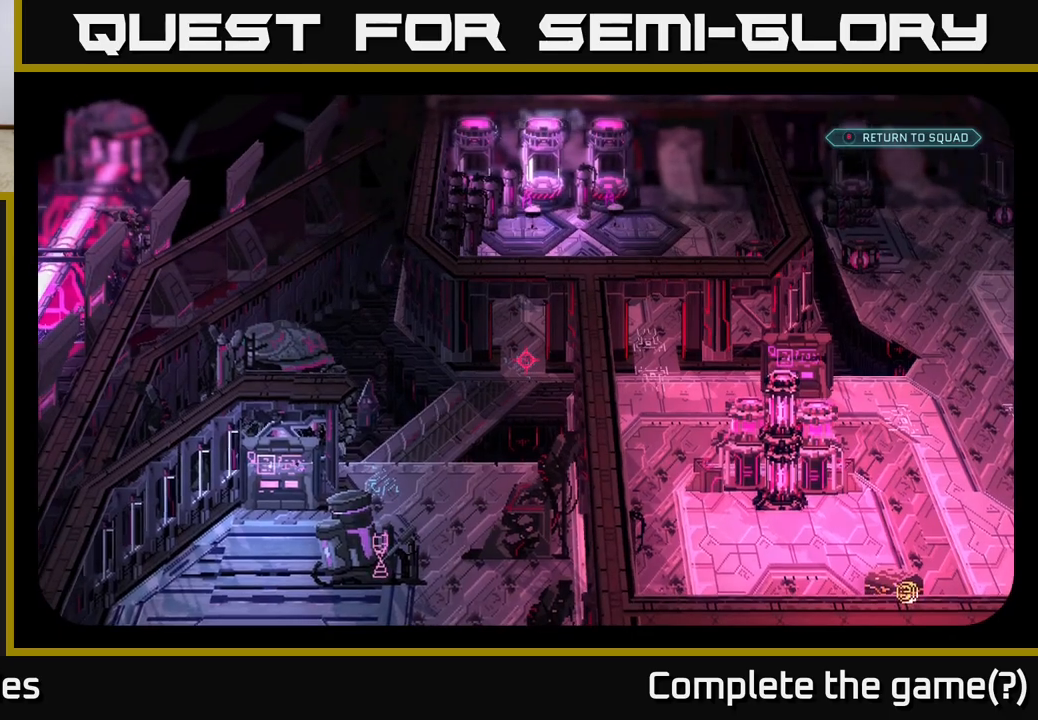
{"buttons": [], "left_stick": "center", "right_stick": "center", "events": [[67, "right_stick", "up"], [167, "right_stick", "up-right"], [383, "right_stick", "center"]]}
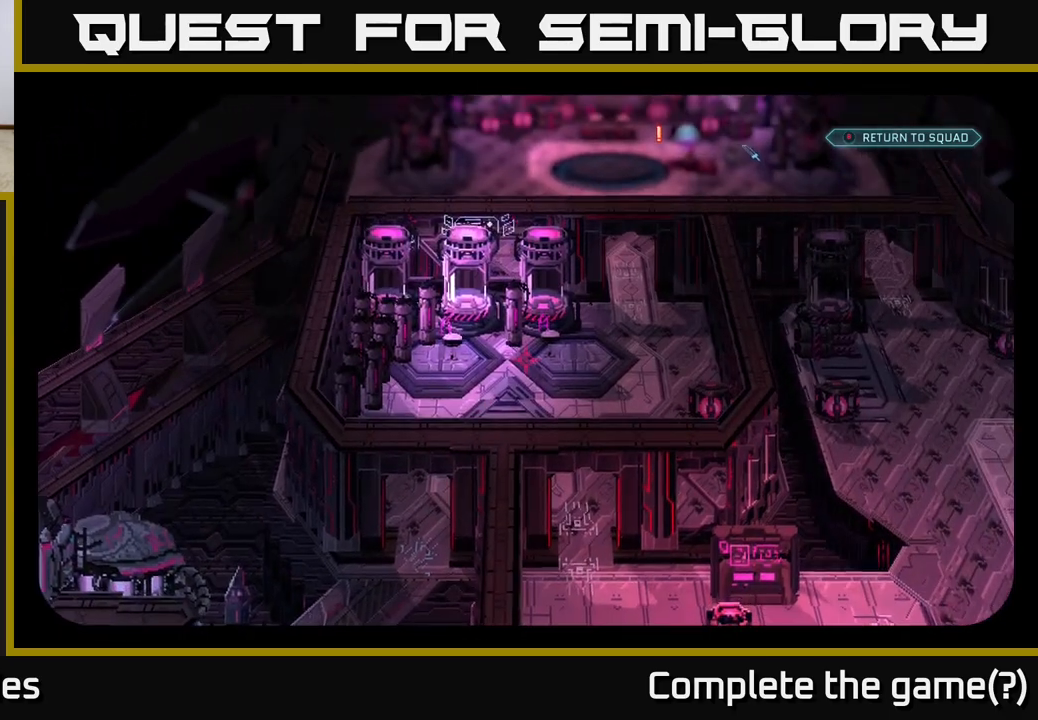
{"buttons": [], "left_stick": "center", "right_stick": "center", "events": []}
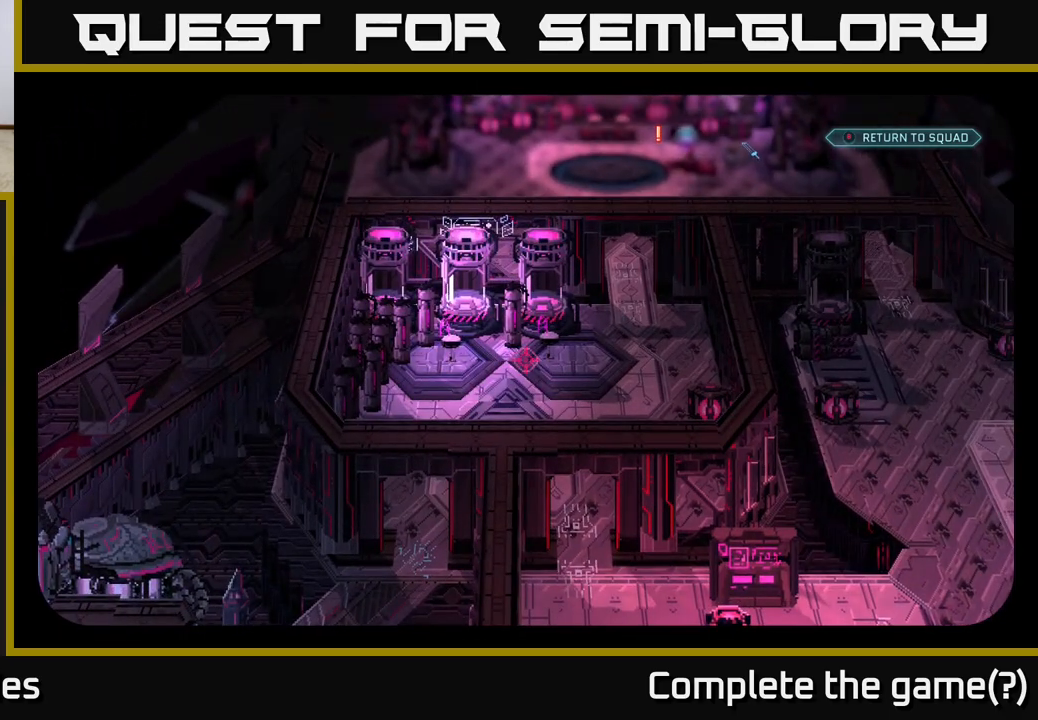
{"buttons": [], "left_stick": "center", "right_stick": "up-right", "events": [[183, "right_stick", "right"], [400, "right_stick", "up-right"]]}
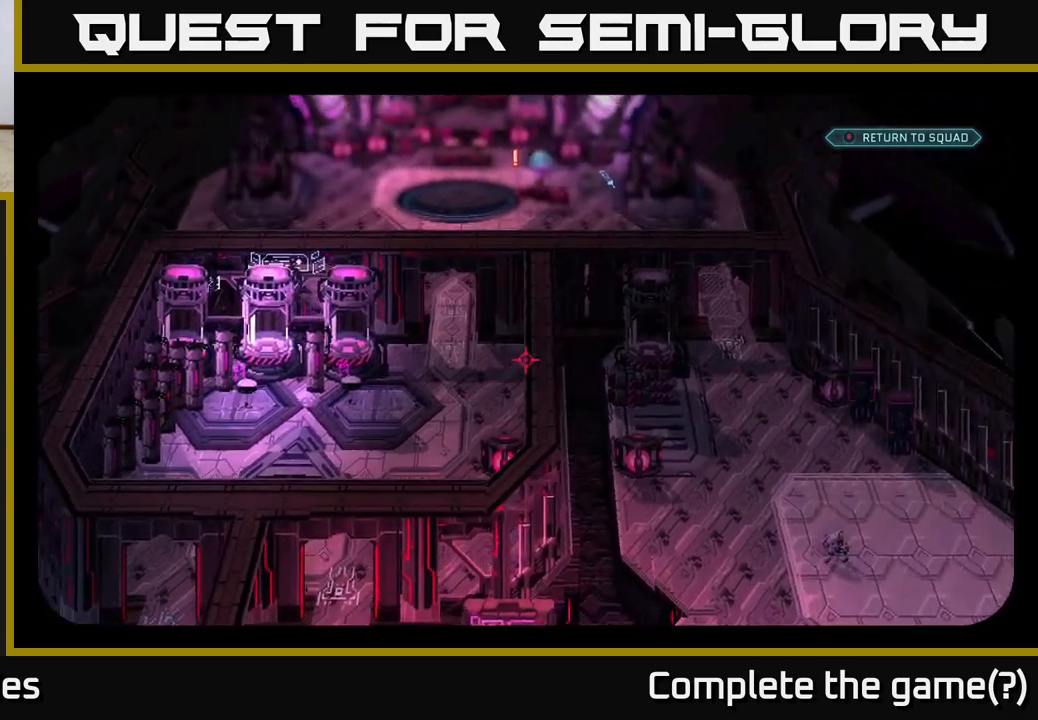
{"buttons": [], "left_stick": "center", "right_stick": "center", "events": [[50, "right_stick", "up"], [183, "right_stick", "center"]]}
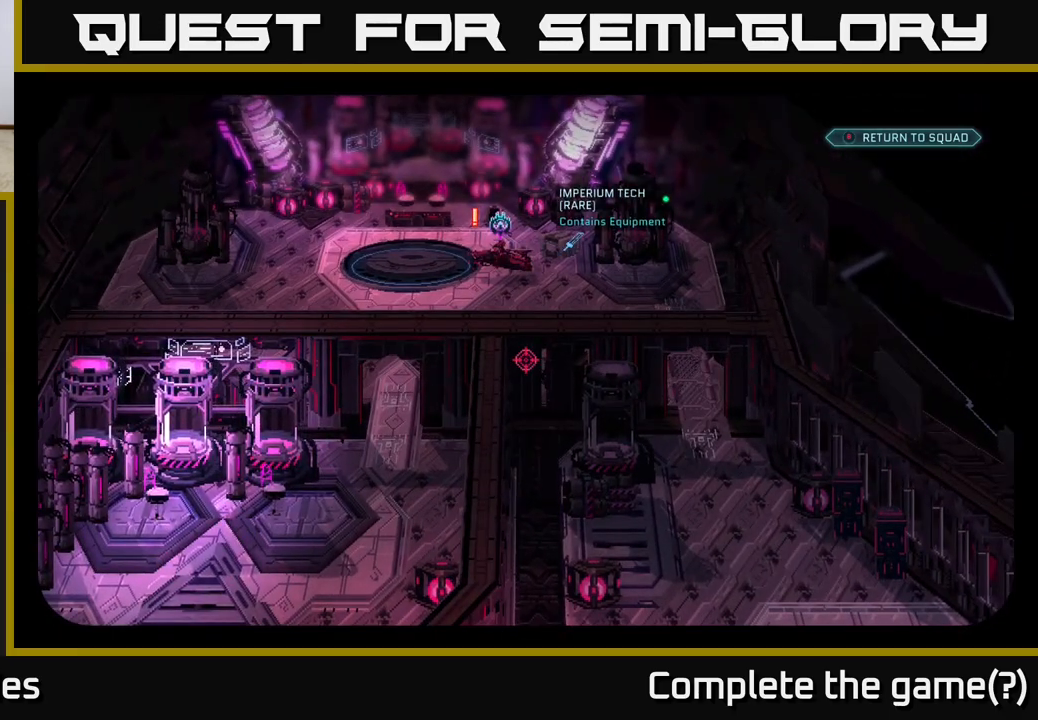
{"buttons": [], "left_stick": "center", "right_stick": "center", "events": [[117, "right_stick", "up"], [417, "right_stick", "center"]]}
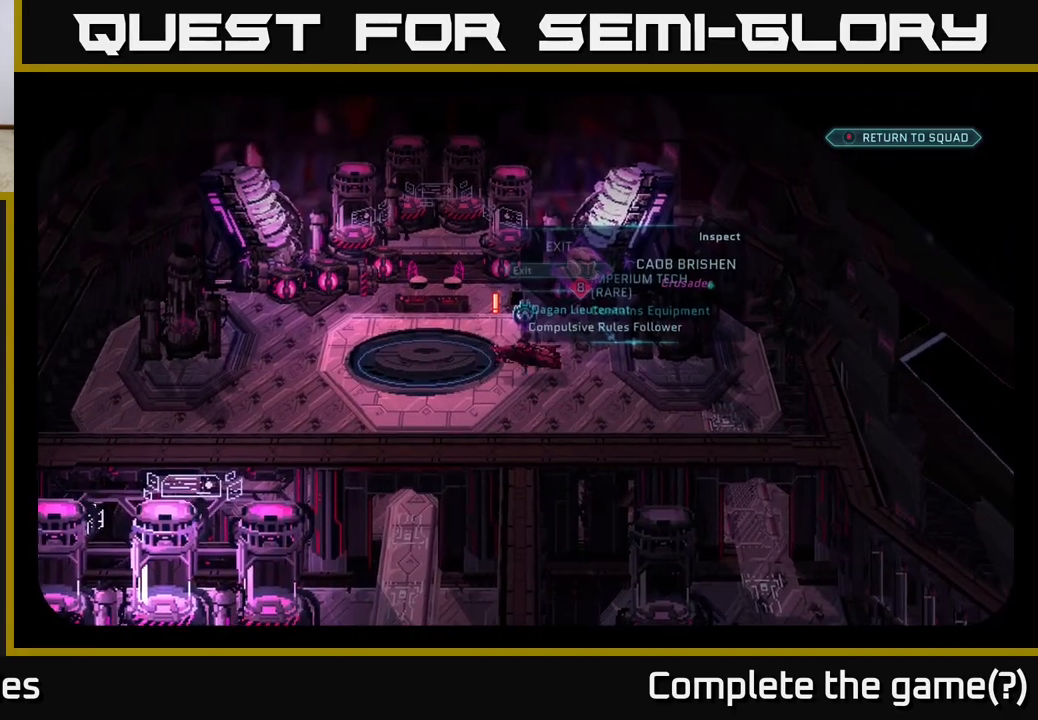
{"buttons": [], "left_stick": "center", "right_stick": "center", "events": [[233, "right_stick", "right"], [467, "right_stick", "center"]]}
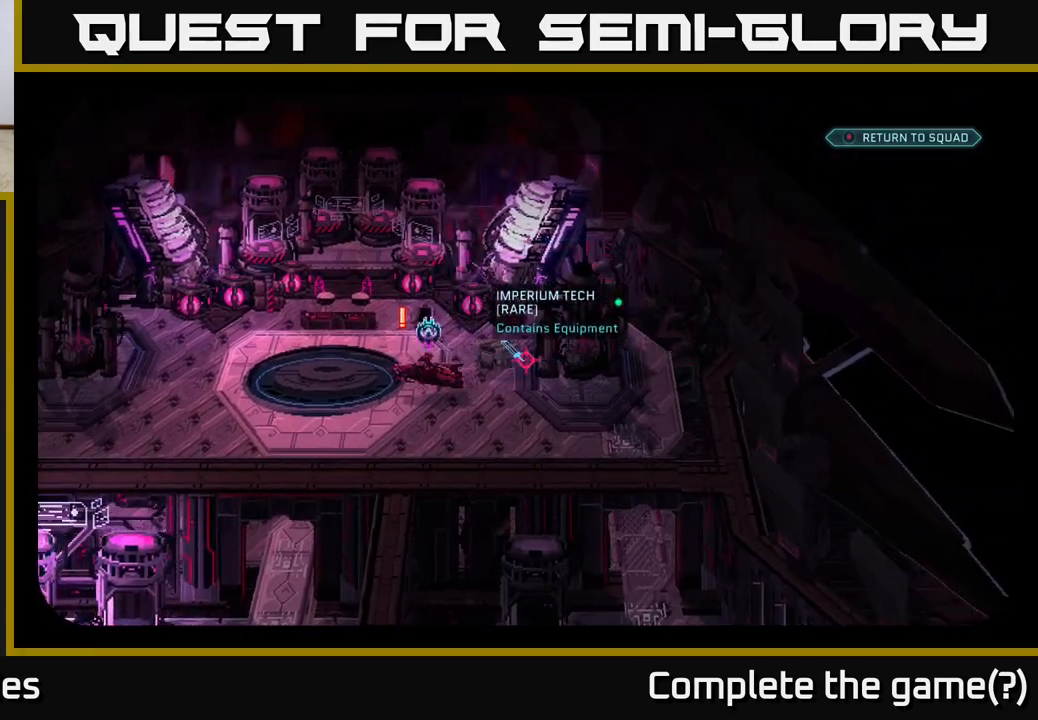
{"buttons": [], "left_stick": "center", "right_stick": "center", "events": []}
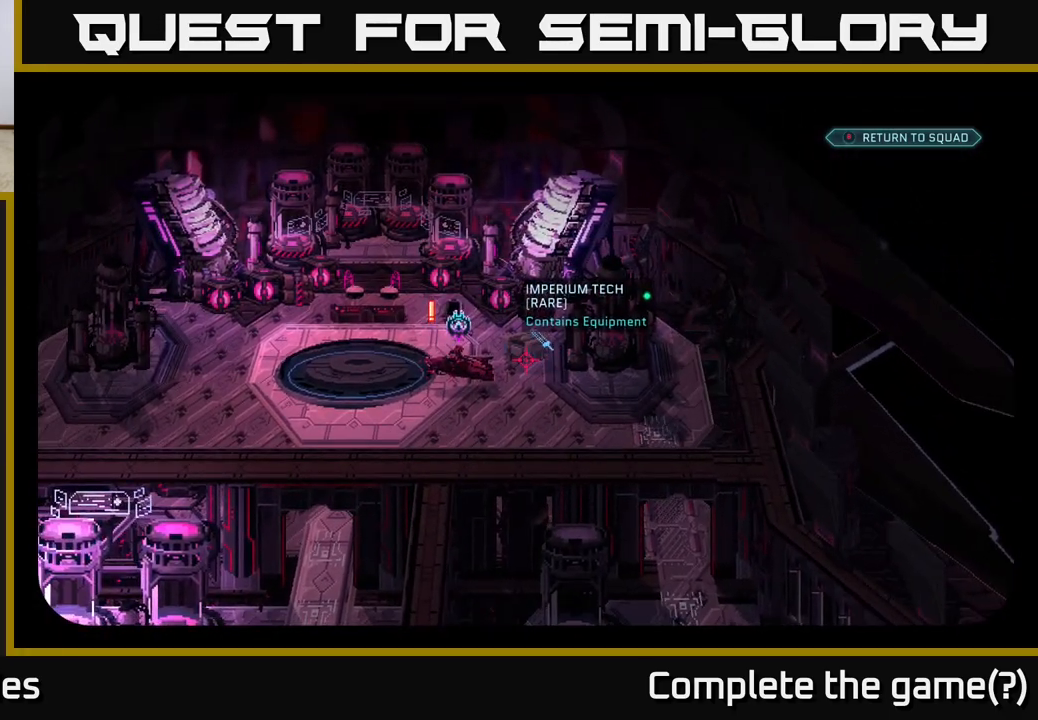
{"buttons": [], "left_stick": "center", "right_stick": "left", "events": [[400, "right_stick", "left"]]}
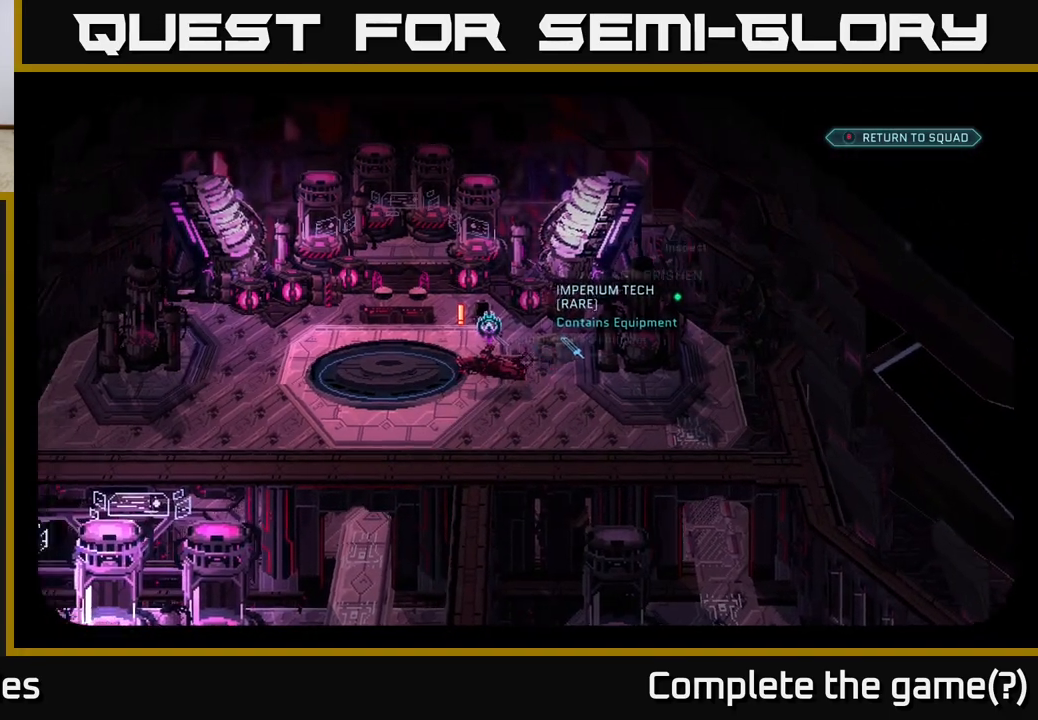
{"buttons": [], "left_stick": "center", "right_stick": "down", "events": [[183, "right_stick", "down-left"], [317, "right_stick", "down"]]}
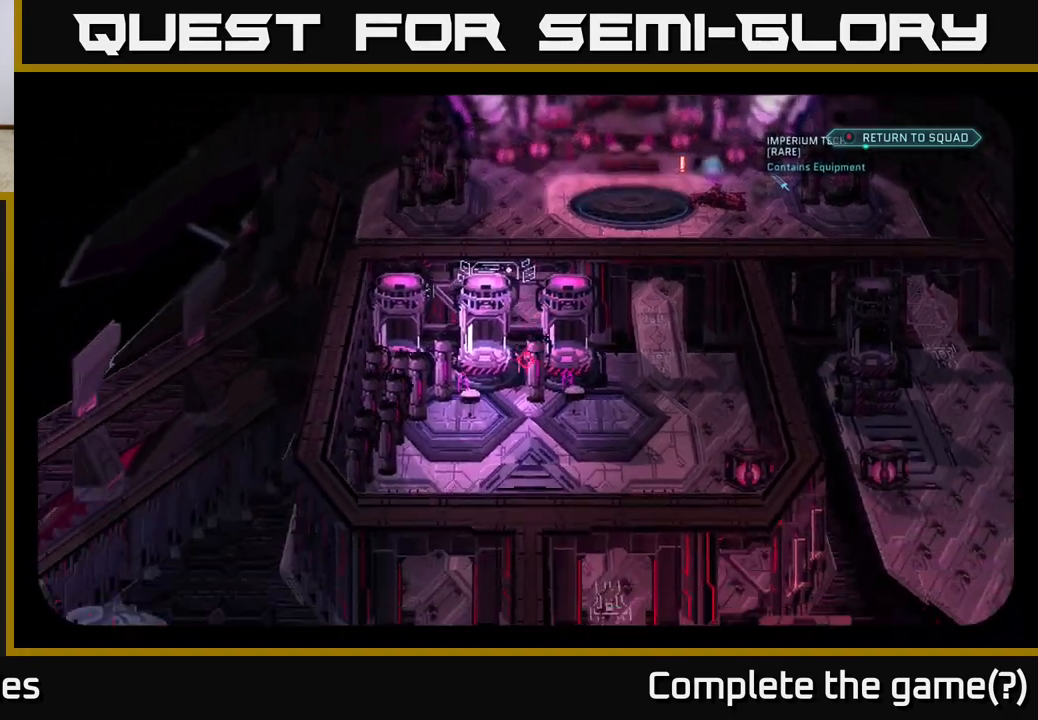
{"buttons": [], "left_stick": "center", "right_stick": "center", "events": [[133, "right_stick", "center"]]}
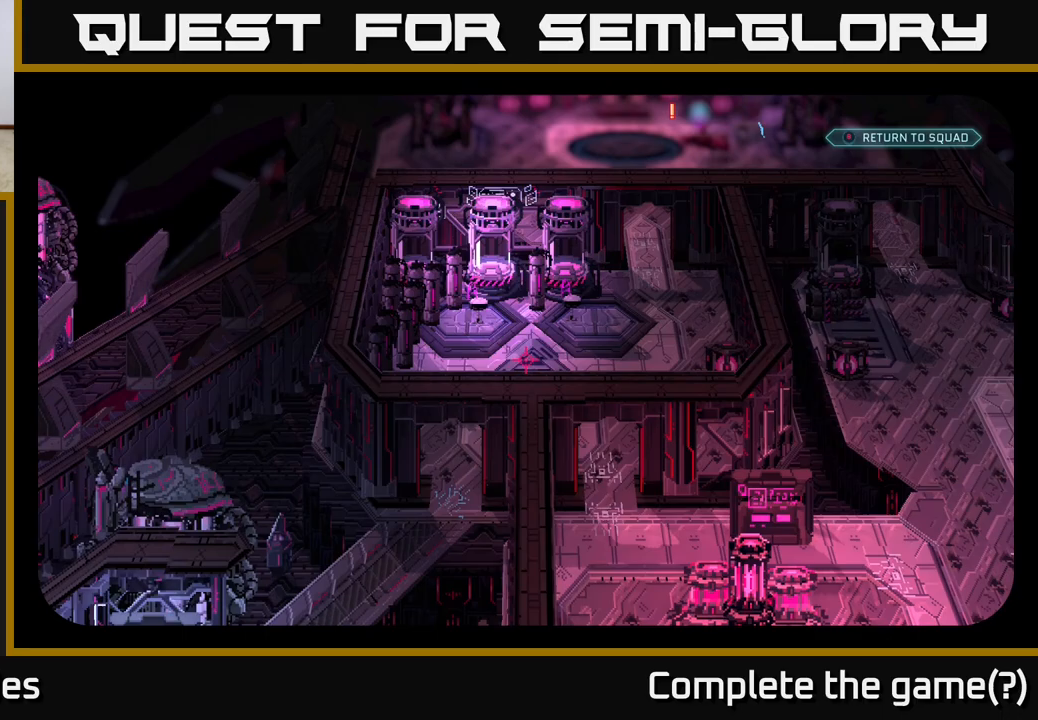
{"buttons": [], "left_stick": "center", "right_stick": "center", "events": []}
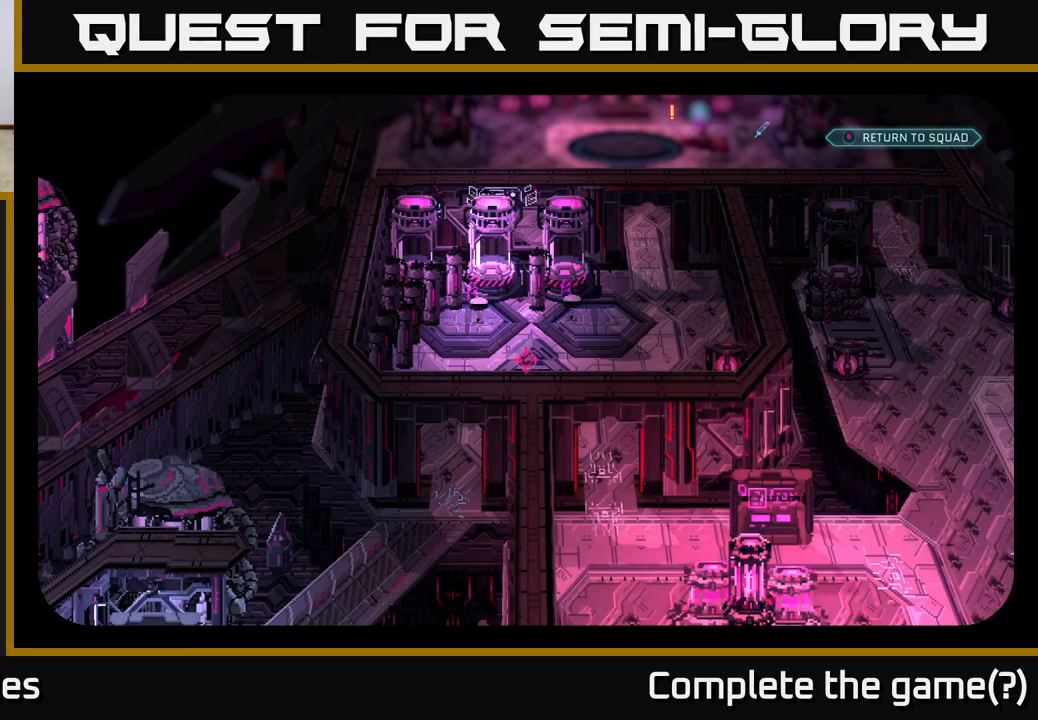
{"buttons": [], "left_stick": "center", "right_stick": "center", "events": []}